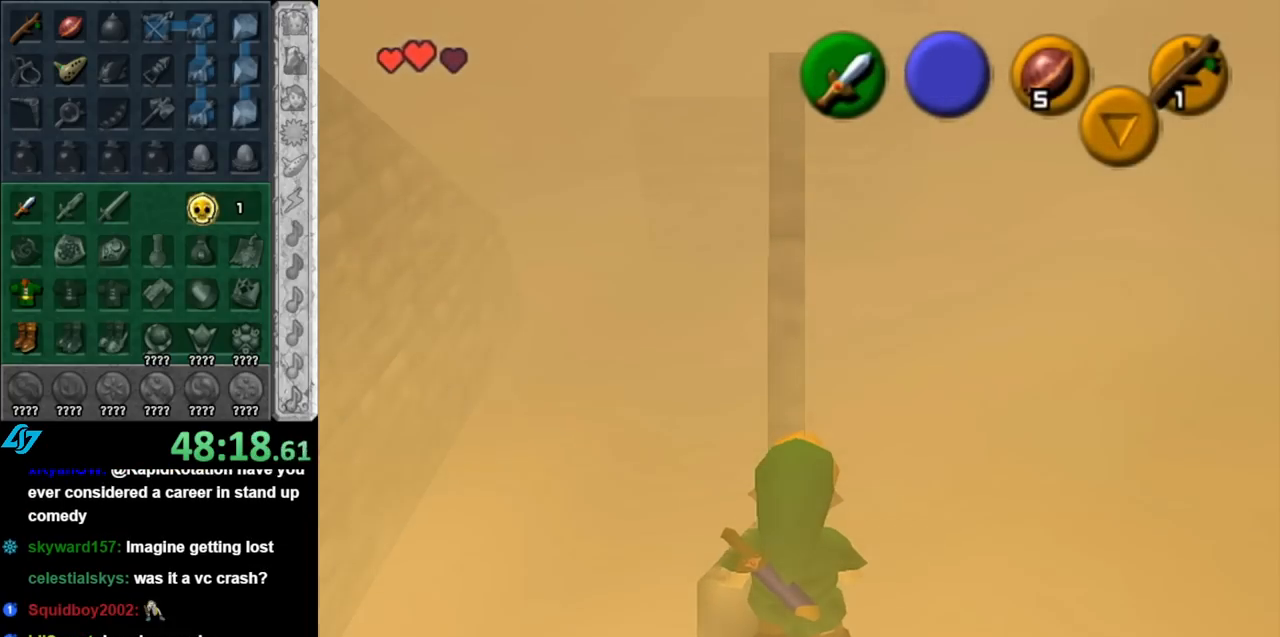
Gameplay with a controller (Nintendo layout); each line is a JSON object with the inputs held at the frame after it. "events" lists button and stick changes between this image and that frame as [ms after this image, input, new state], when the widget could be followed in between. Not read: L3 R3.
{"buttons": ["L1"], "left_stick": "center", "right_stick": "center", "events": [[150, "left_stick", "up"], [317, "left_stick", "center"], [350, "L1", "down"]]}
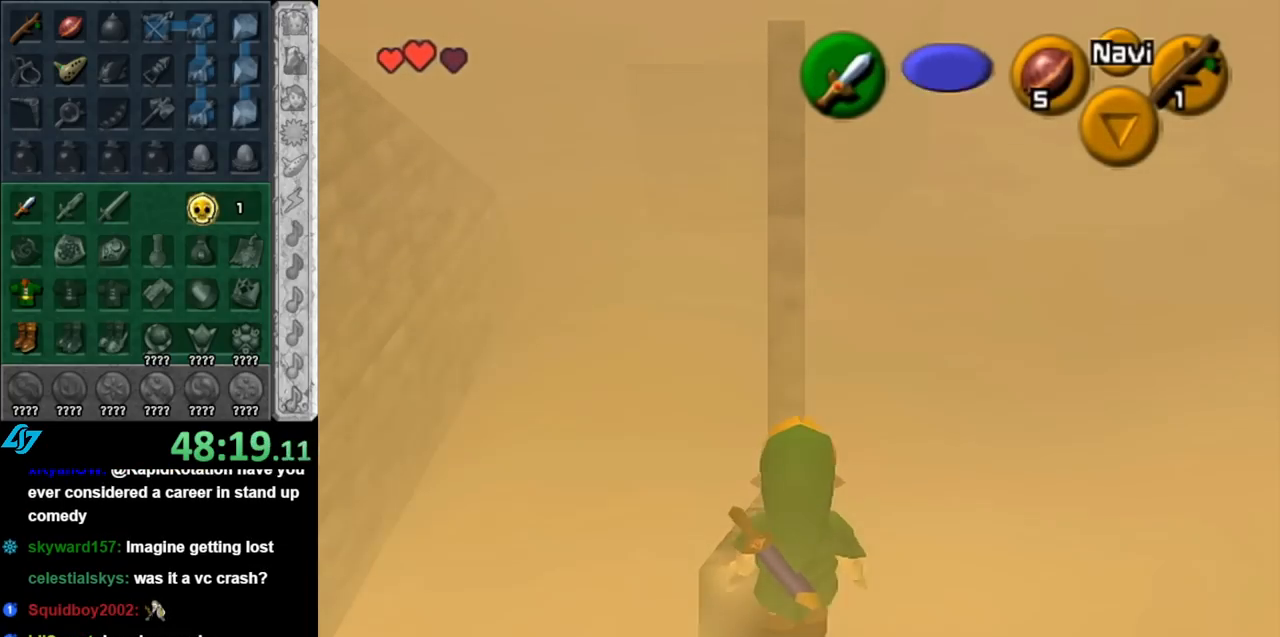
{"buttons": ["L1"], "left_stick": "up", "right_stick": "center", "events": [[117, "left_stick", "up"]]}
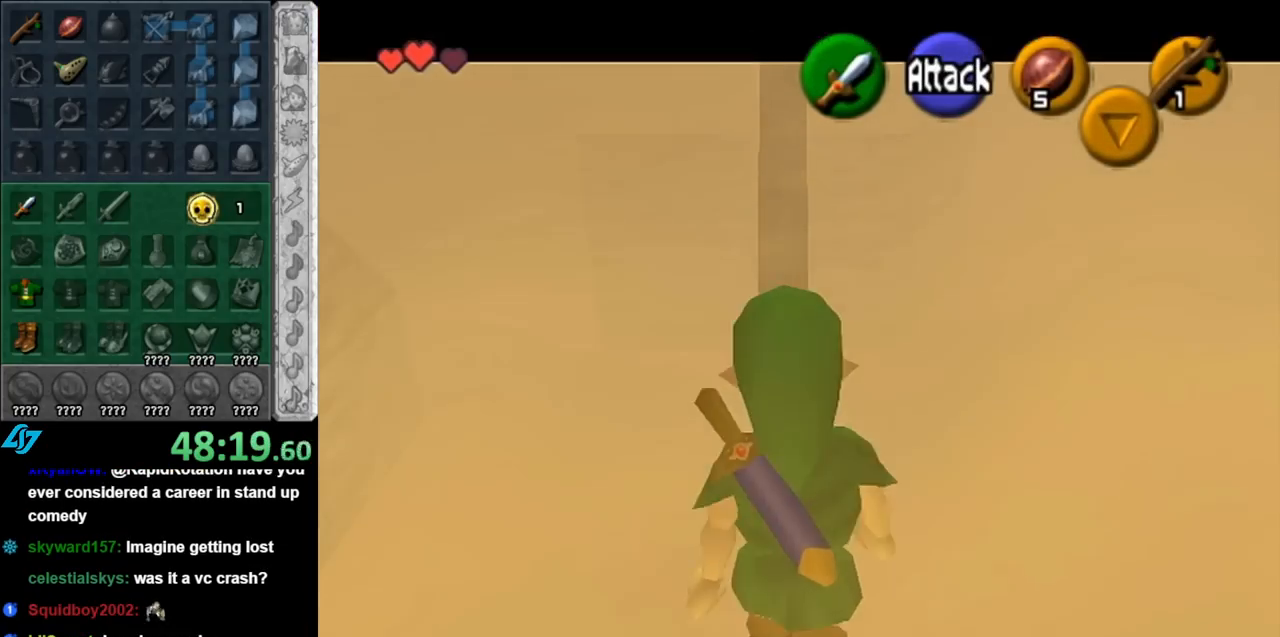
{"buttons": ["L1"], "left_stick": "up", "right_stick": "center", "events": []}
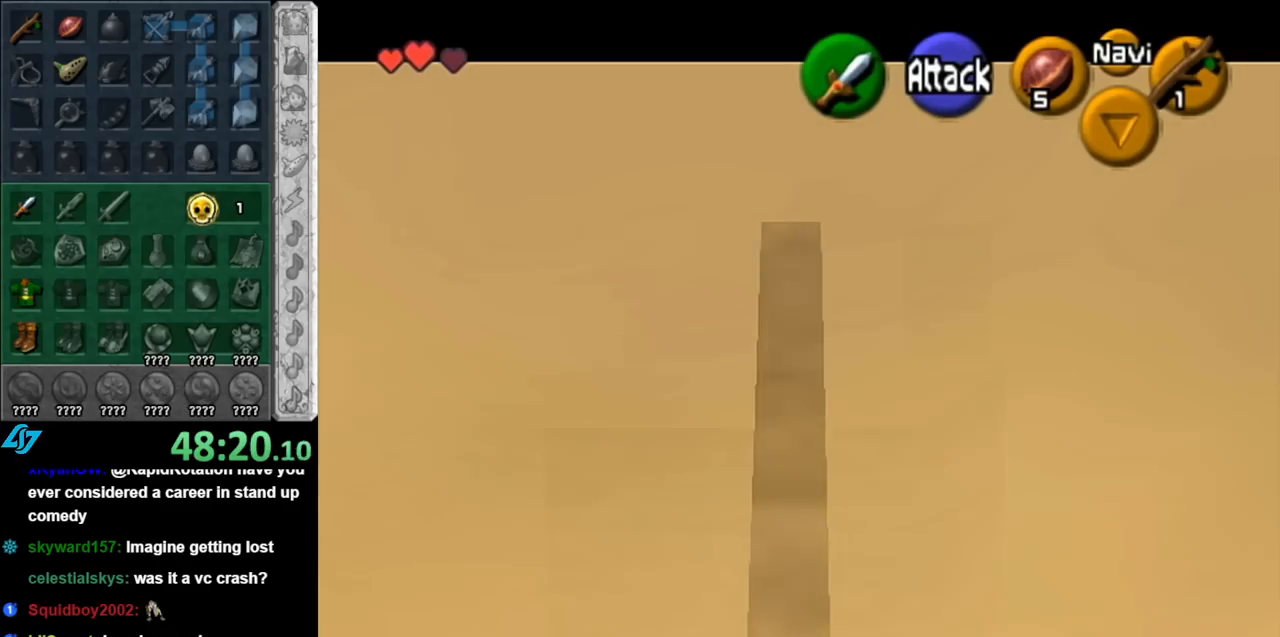
{"buttons": [], "left_stick": "up", "right_stick": "center", "events": [[400, "L1", "up"]]}
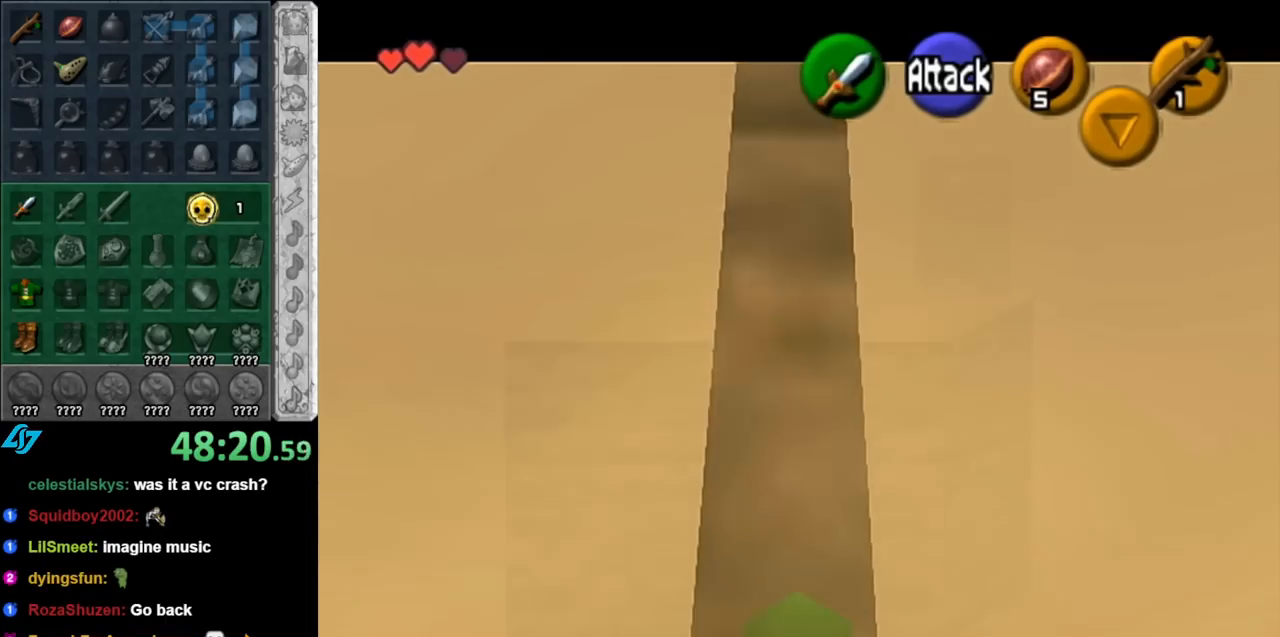
{"buttons": [], "left_stick": "up", "right_stick": "center", "events": []}
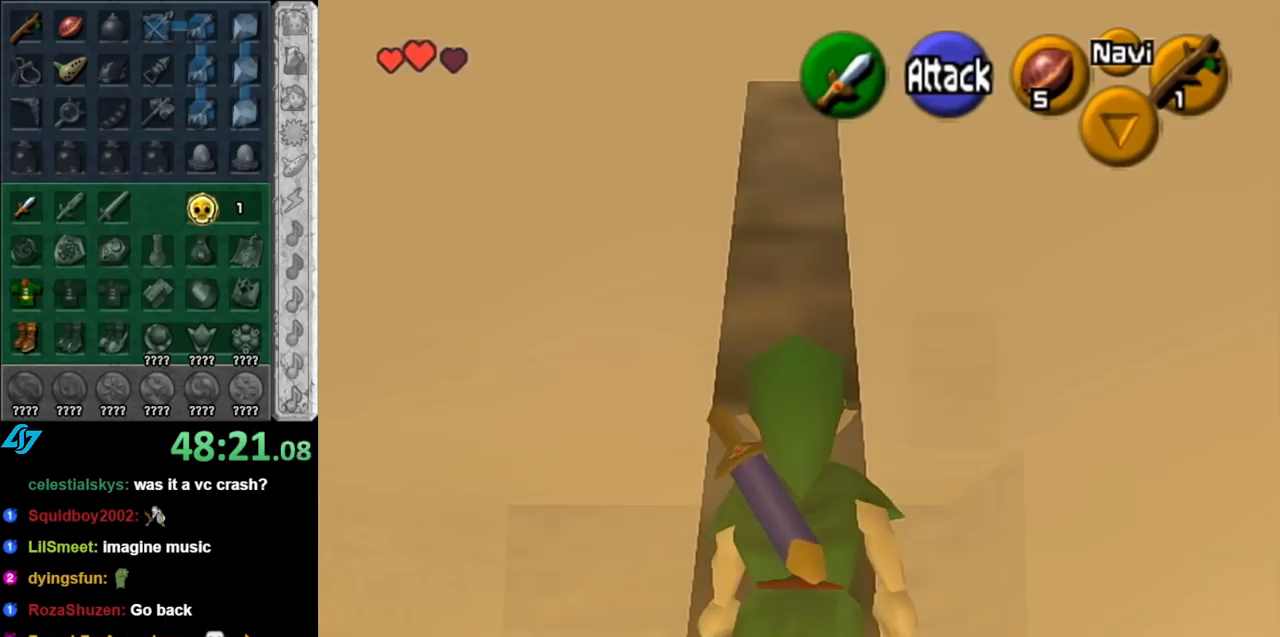
{"buttons": [], "left_stick": "up", "right_stick": "center", "events": []}
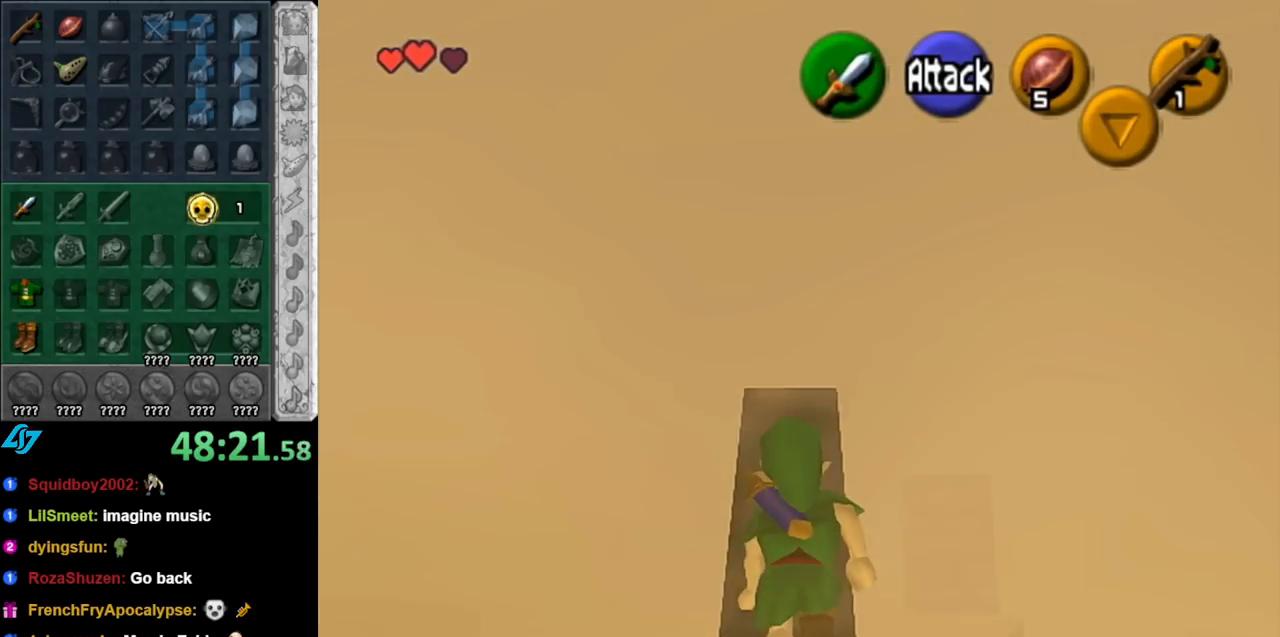
{"buttons": [], "left_stick": "center", "right_stick": "center", "events": [[133, "left_stick", "center"]]}
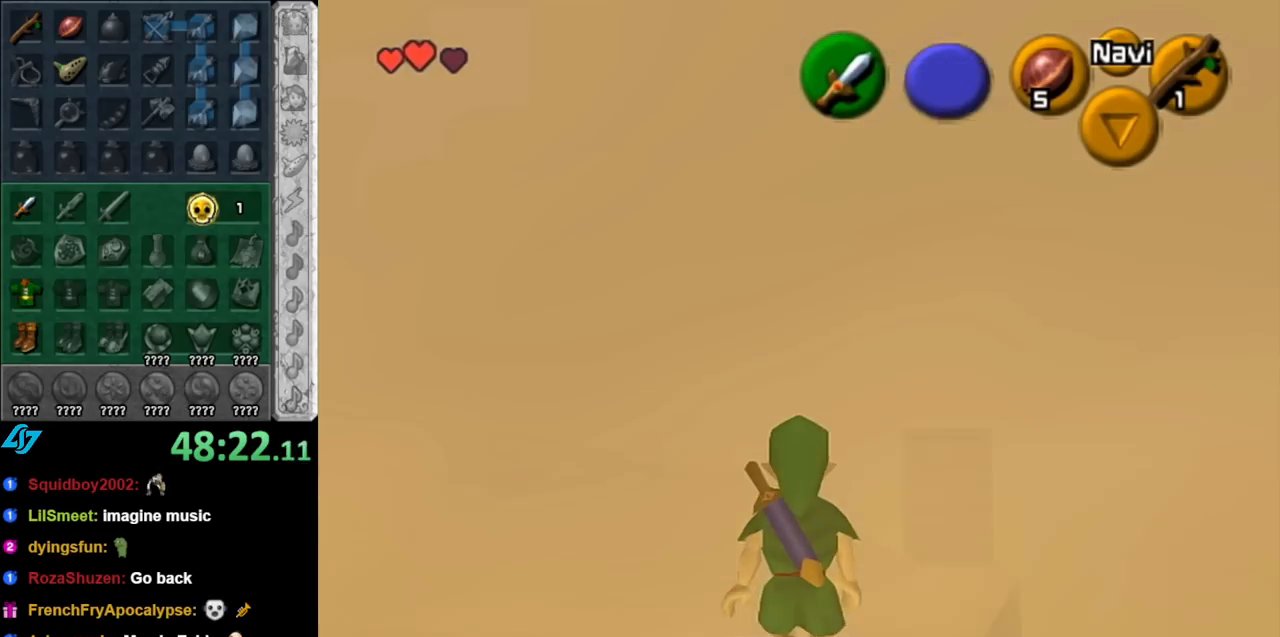
{"buttons": [], "left_stick": "center", "right_stick": "center", "events": []}
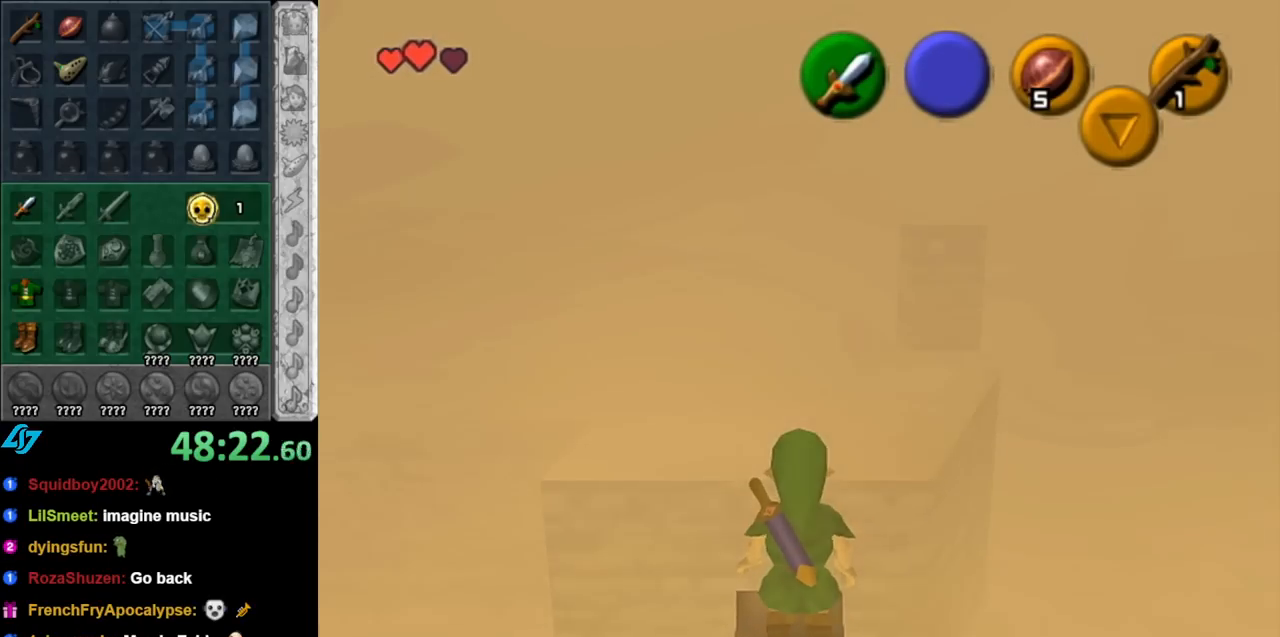
{"buttons": [], "left_stick": "center", "right_stick": "center", "events": []}
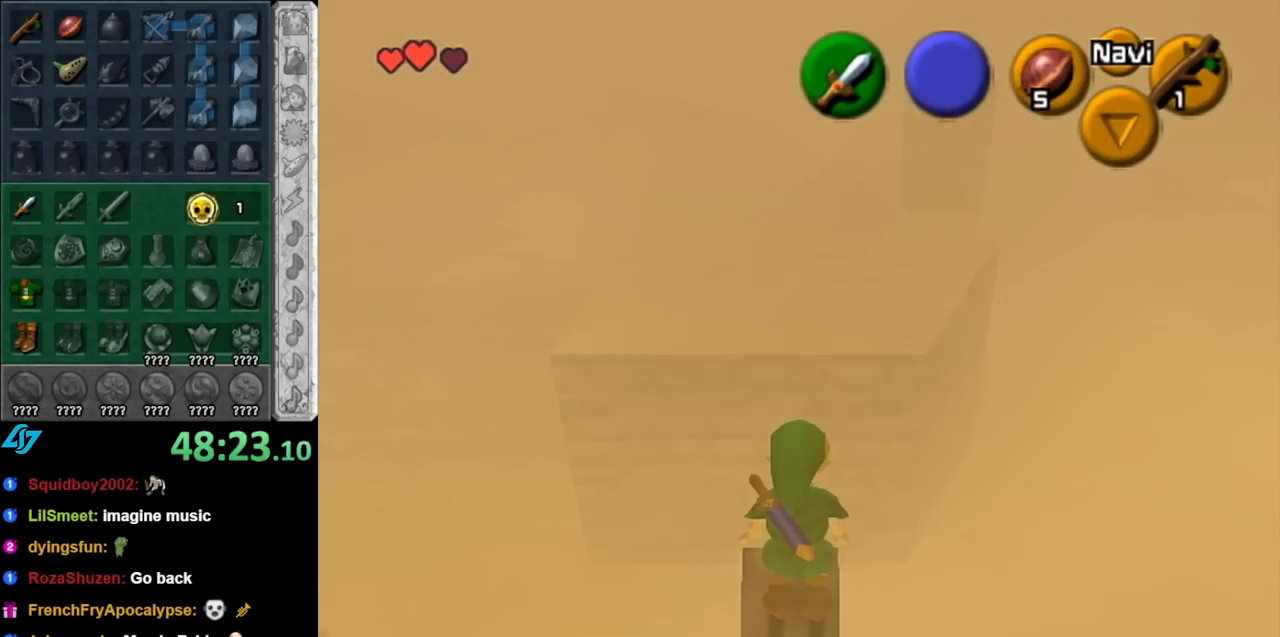
{"buttons": [], "left_stick": "center", "right_stick": "center", "events": []}
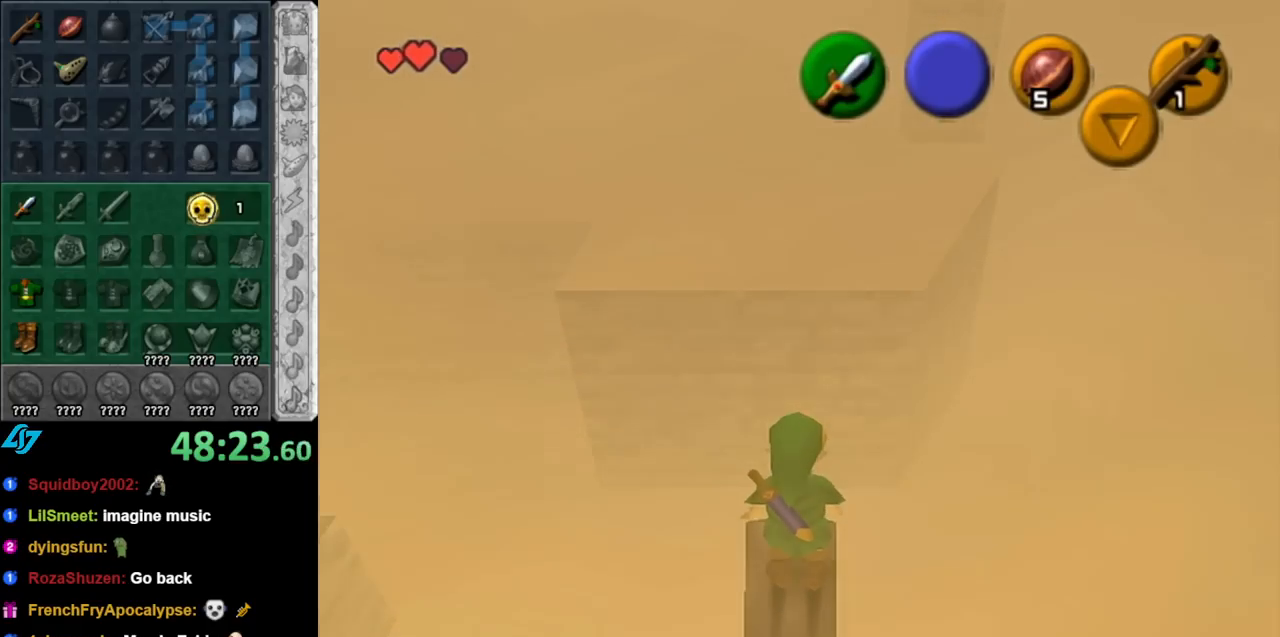
{"buttons": [], "left_stick": "center", "right_stick": "center", "events": []}
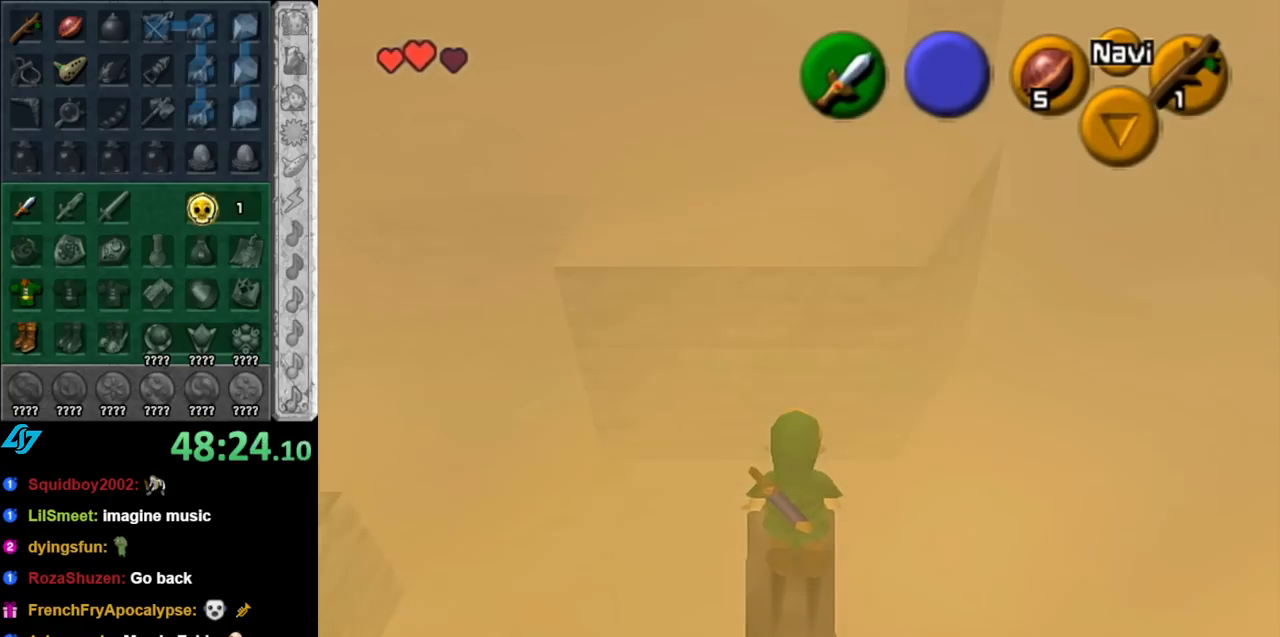
{"buttons": ["A"], "left_stick": "up", "right_stick": "center", "events": [[150, "left_stick", "up"], [250, "A", "down"]]}
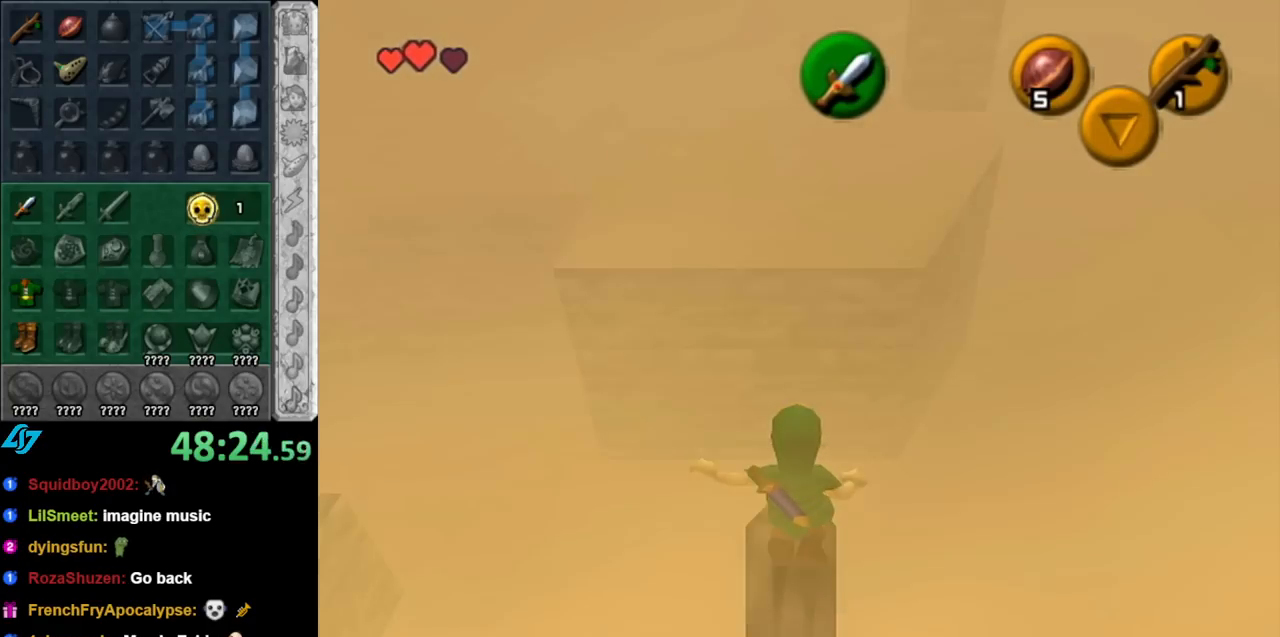
{"buttons": ["A"], "left_stick": "up", "right_stick": "center", "events": []}
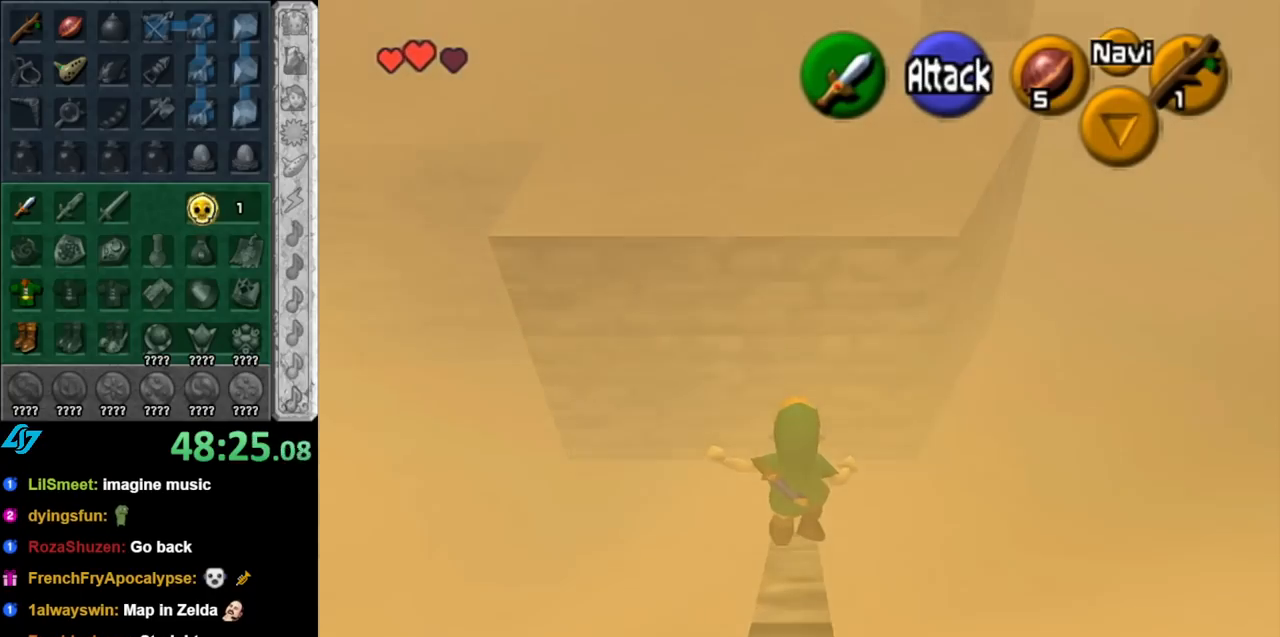
{"buttons": ["A", "B"], "left_stick": "up", "right_stick": "center", "events": [[283, "B", "down"]]}
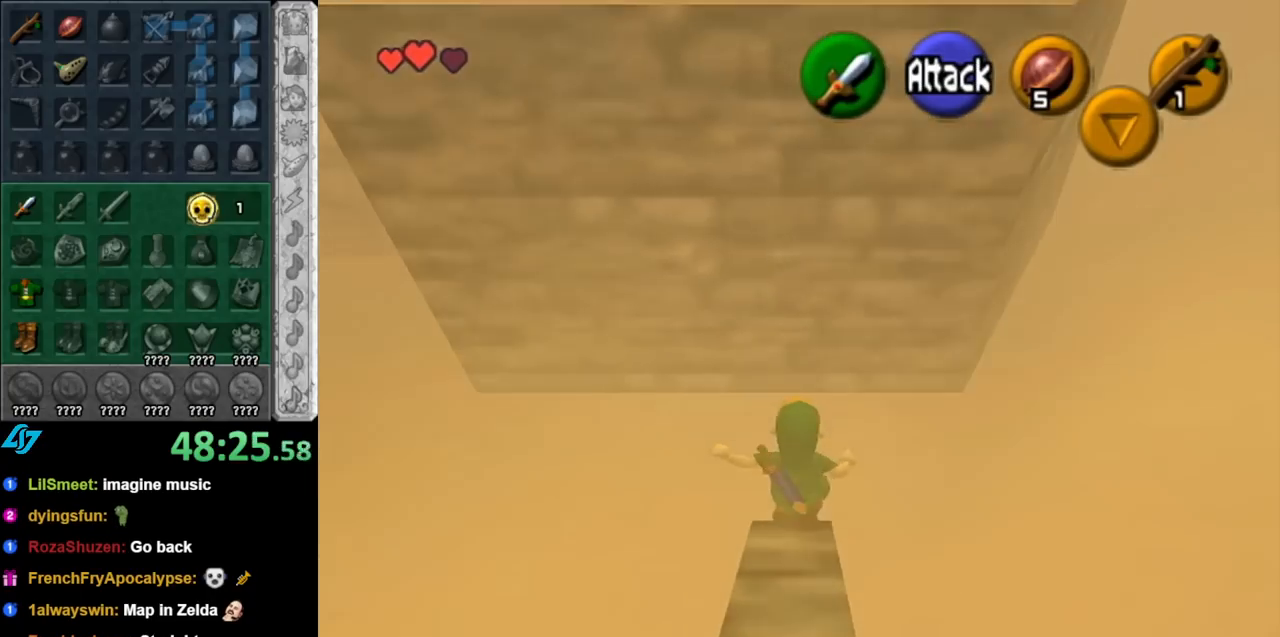
{"buttons": [], "left_stick": "up", "right_stick": "center", "events": [[100, "B", "up"], [117, "A", "up"]]}
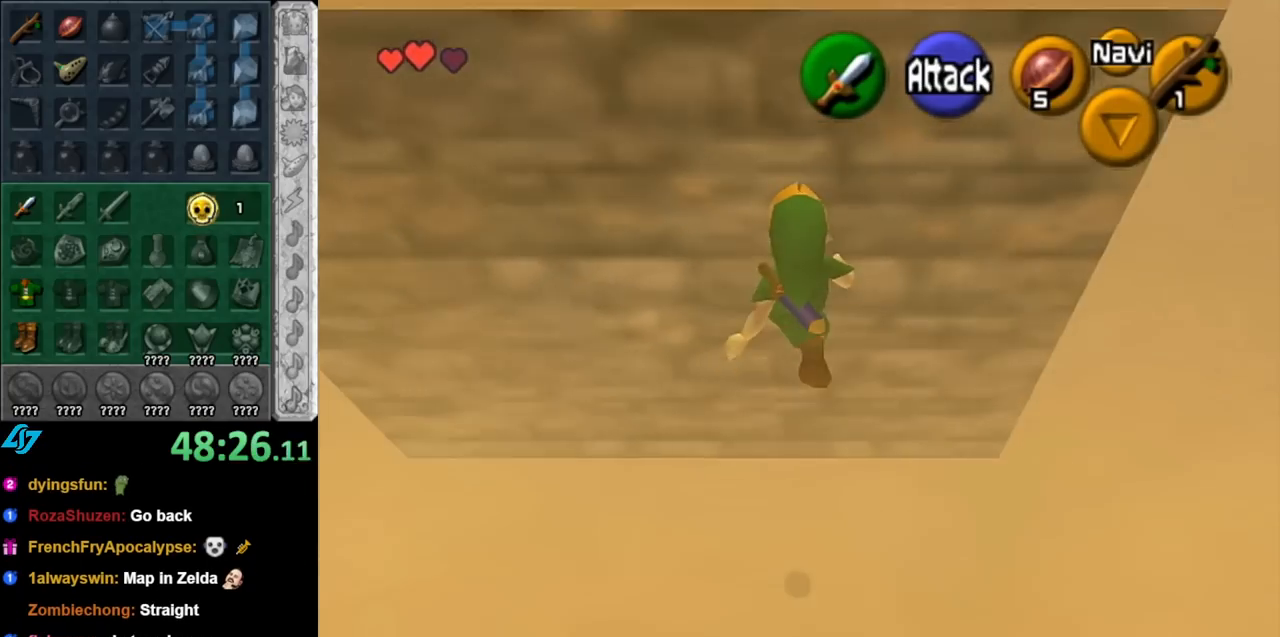
{"buttons": [], "left_stick": "center", "right_stick": "center", "events": [[317, "left_stick", "center"]]}
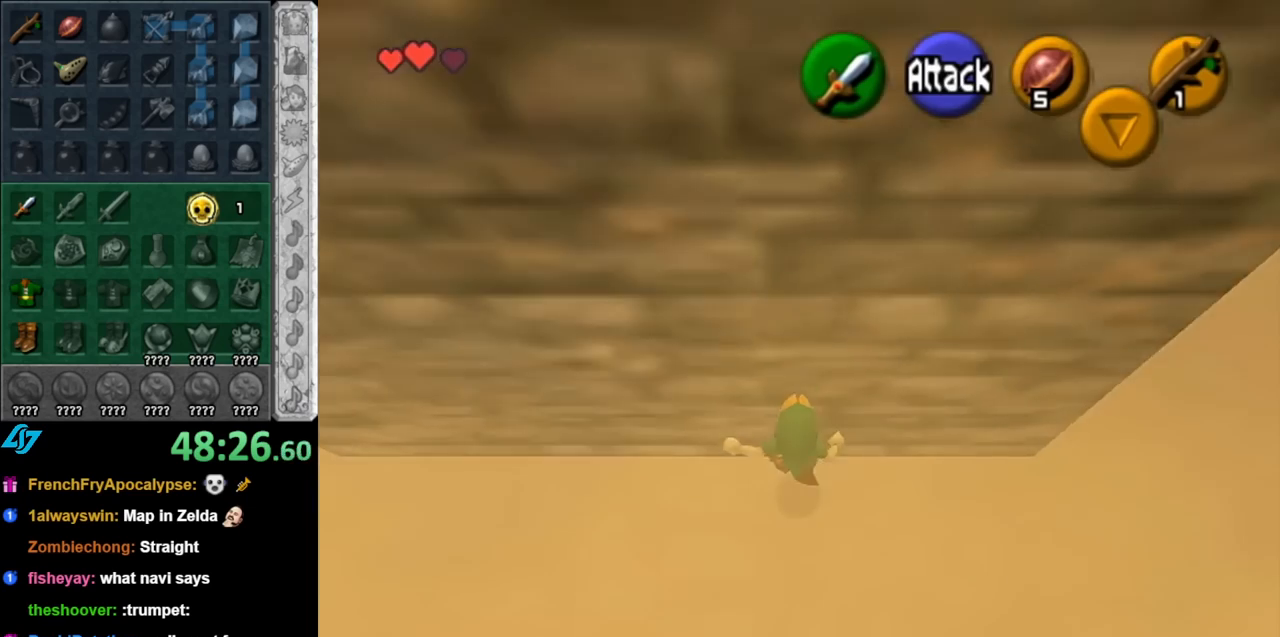
{"buttons": [], "left_stick": "up-left", "right_stick": "center", "events": [[33, "left_stick", "left"], [250, "left_stick", "up-left"], [367, "A", "down"], [500, "A", "up"]]}
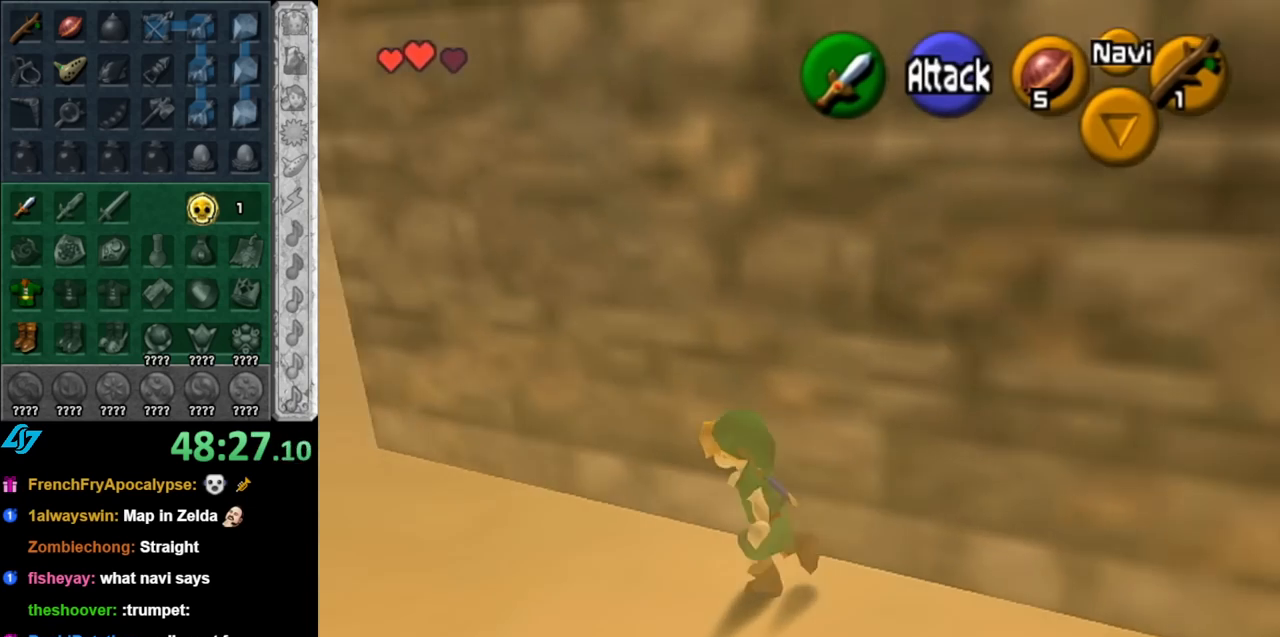
{"buttons": [], "left_stick": "up-left", "right_stick": "center", "events": [[100, "A", "down"], [183, "A", "up"]]}
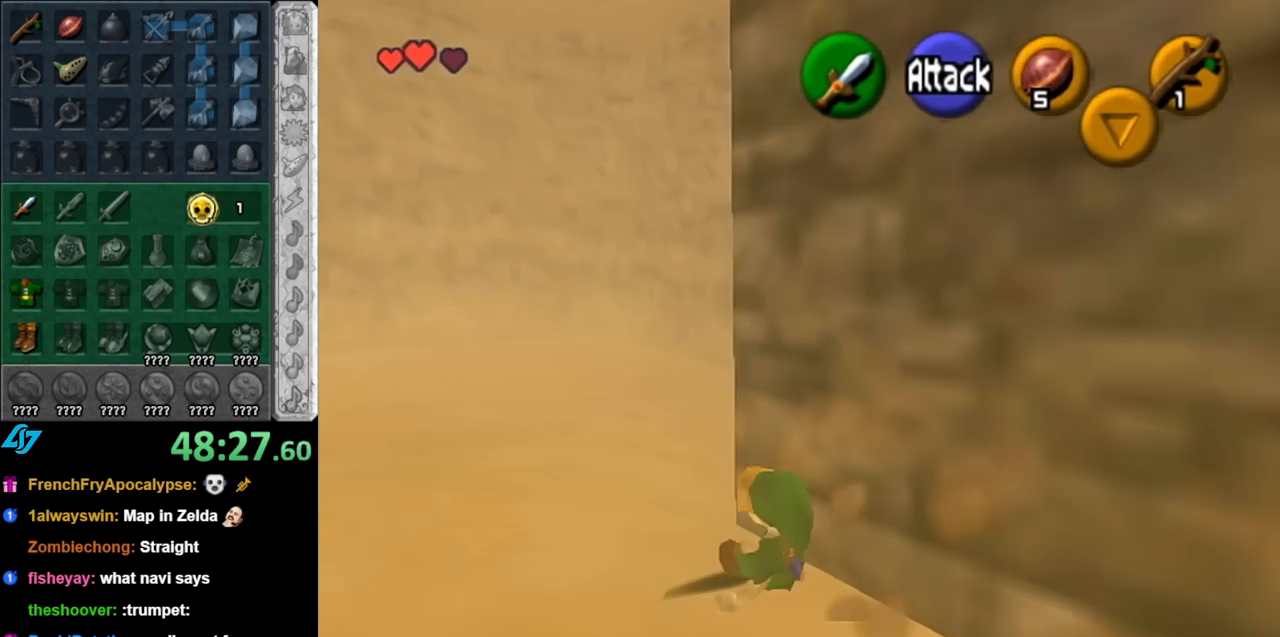
{"buttons": ["L1"], "left_stick": "center", "right_stick": "center", "events": [[67, "left_stick", "up"], [183, "left_stick", "up-right"], [383, "L1", "down"], [400, "left_stick", "center"]]}
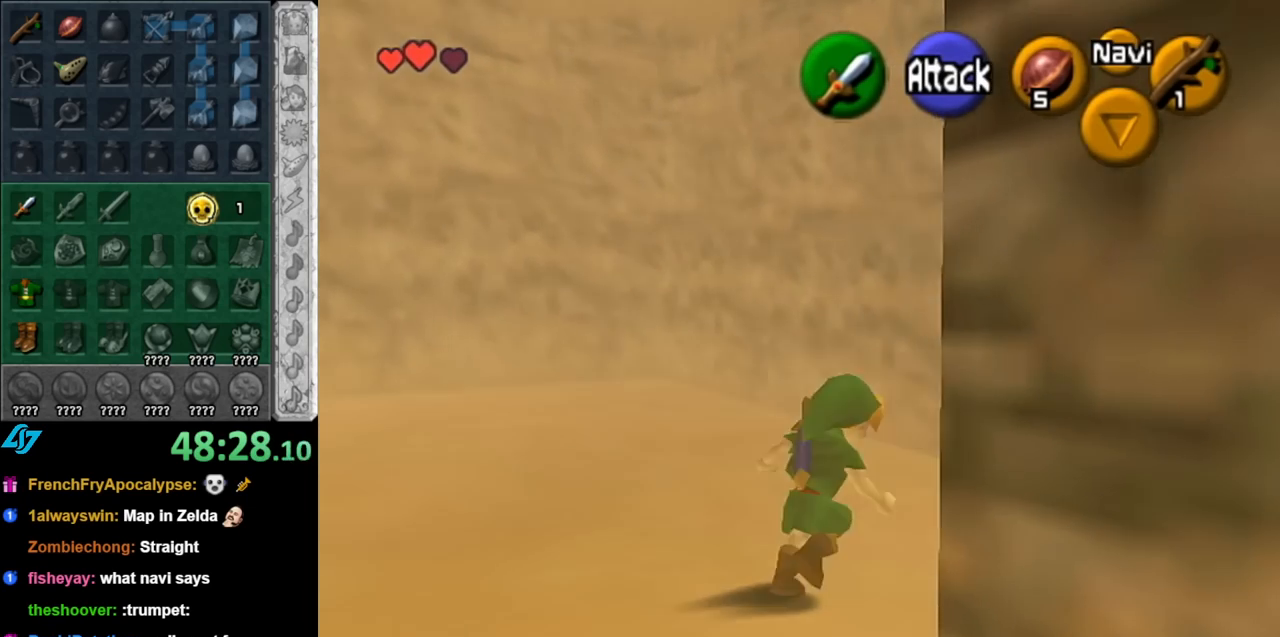
{"buttons": [], "left_stick": "down-right", "right_stick": "center", "events": [[117, "L1", "up"], [183, "left_stick", "down"], [433, "left_stick", "down-right"]]}
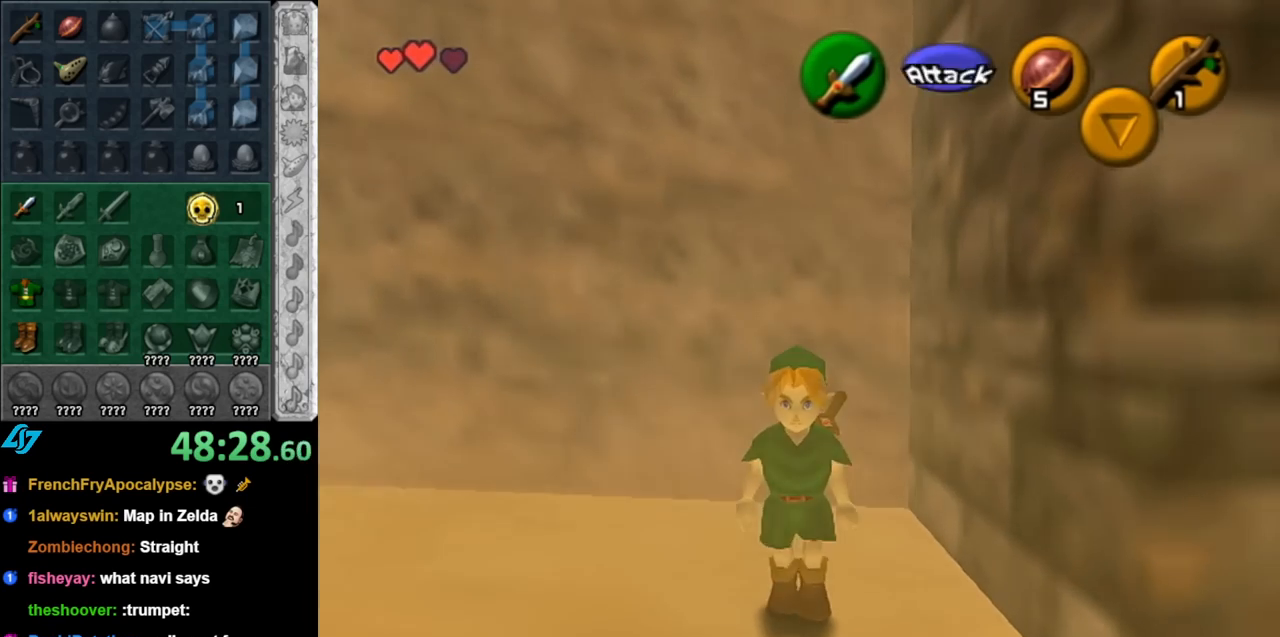
{"buttons": [], "left_stick": "up-right", "right_stick": "center", "events": [[400, "left_stick", "up-right"]]}
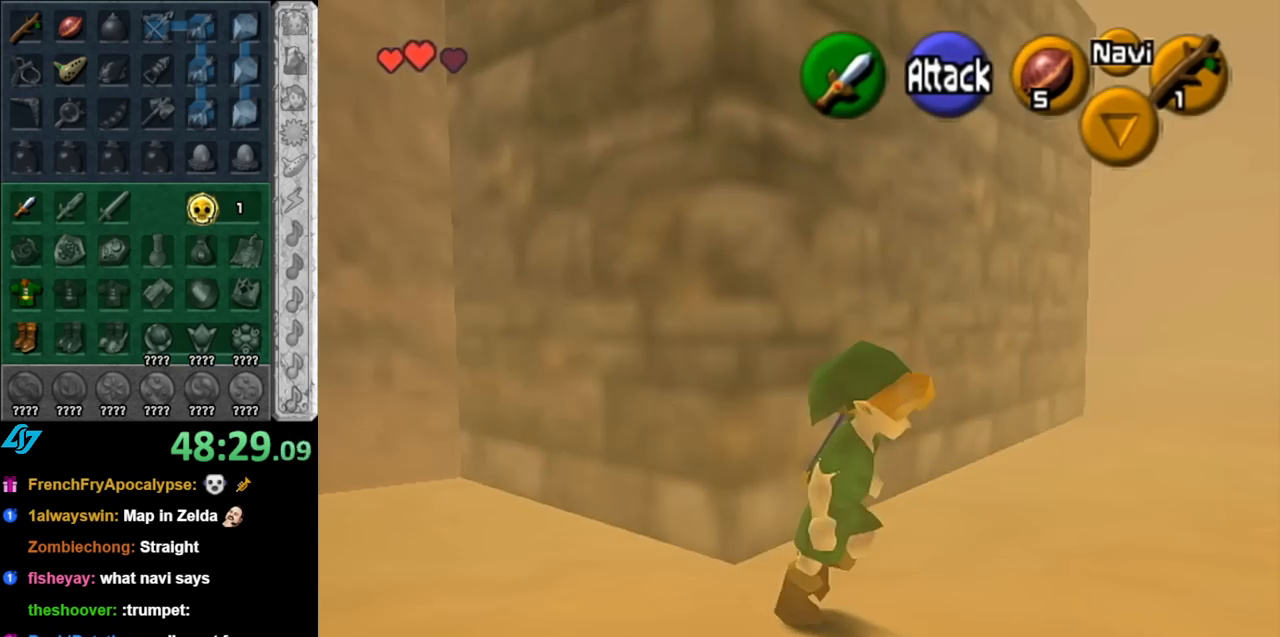
{"buttons": ["A"], "left_stick": "up", "right_stick": "center", "events": [[83, "left_stick", "up"], [183, "A", "down"], [317, "A", "up"], [367, "A", "down"]]}
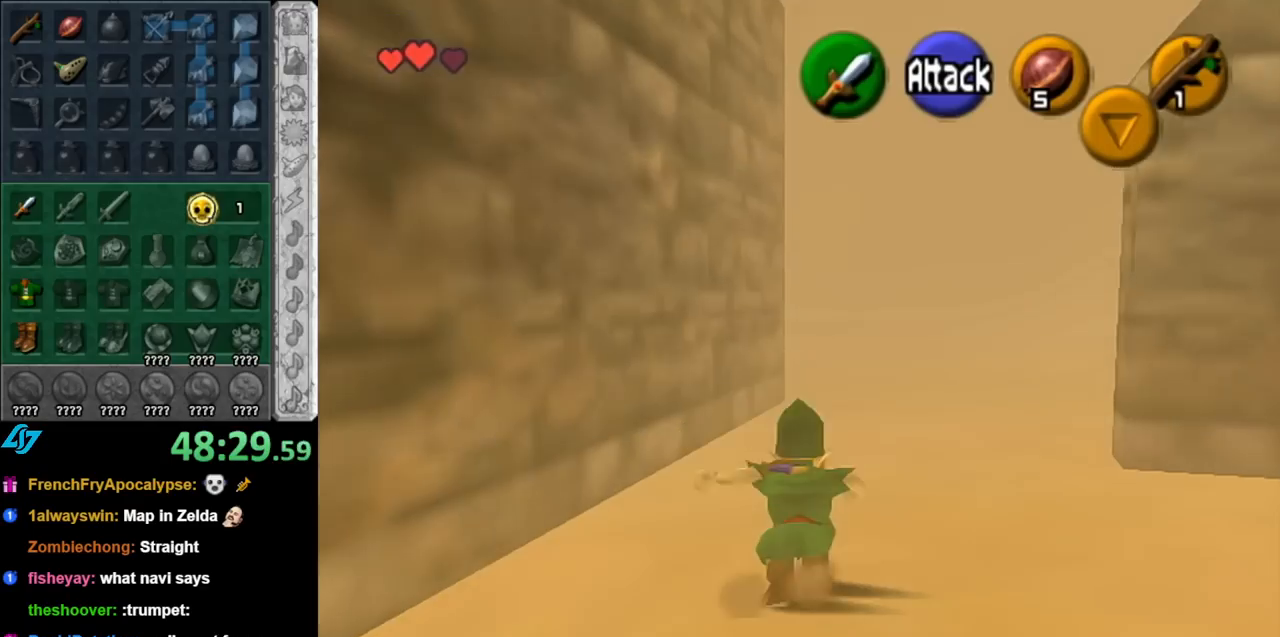
{"buttons": ["A"], "left_stick": "up", "right_stick": "center", "events": [[33, "A", "up"], [500, "A", "down"]]}
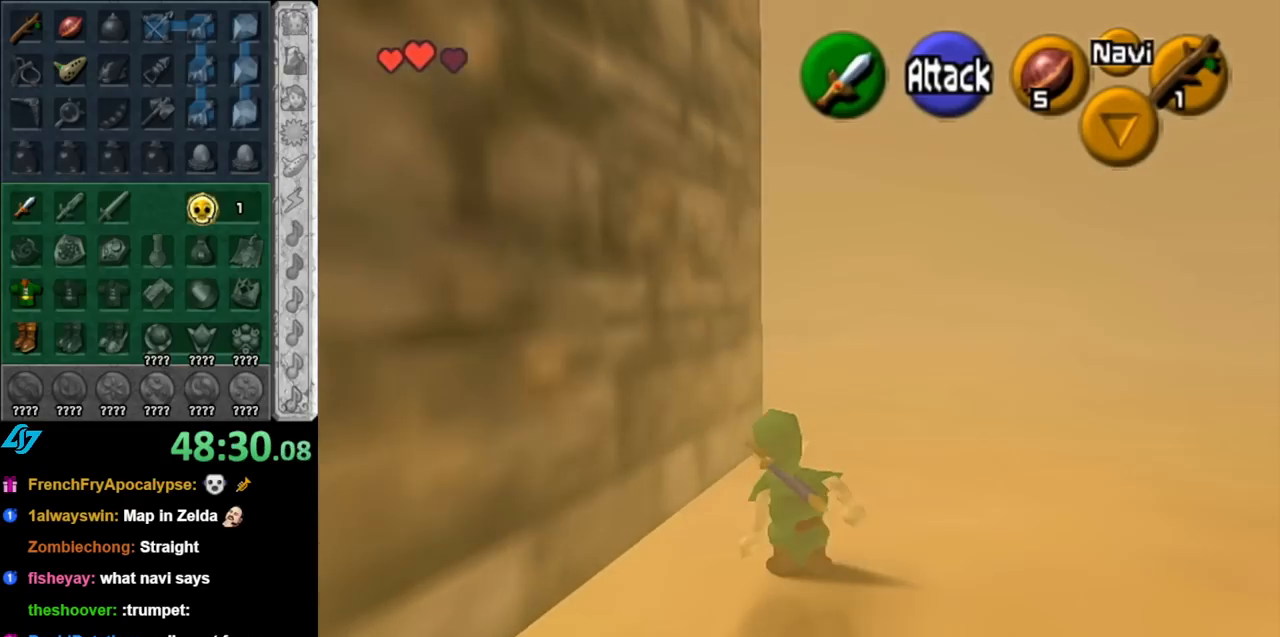
{"buttons": [], "left_stick": "up", "right_stick": "center", "events": [[150, "A", "up"]]}
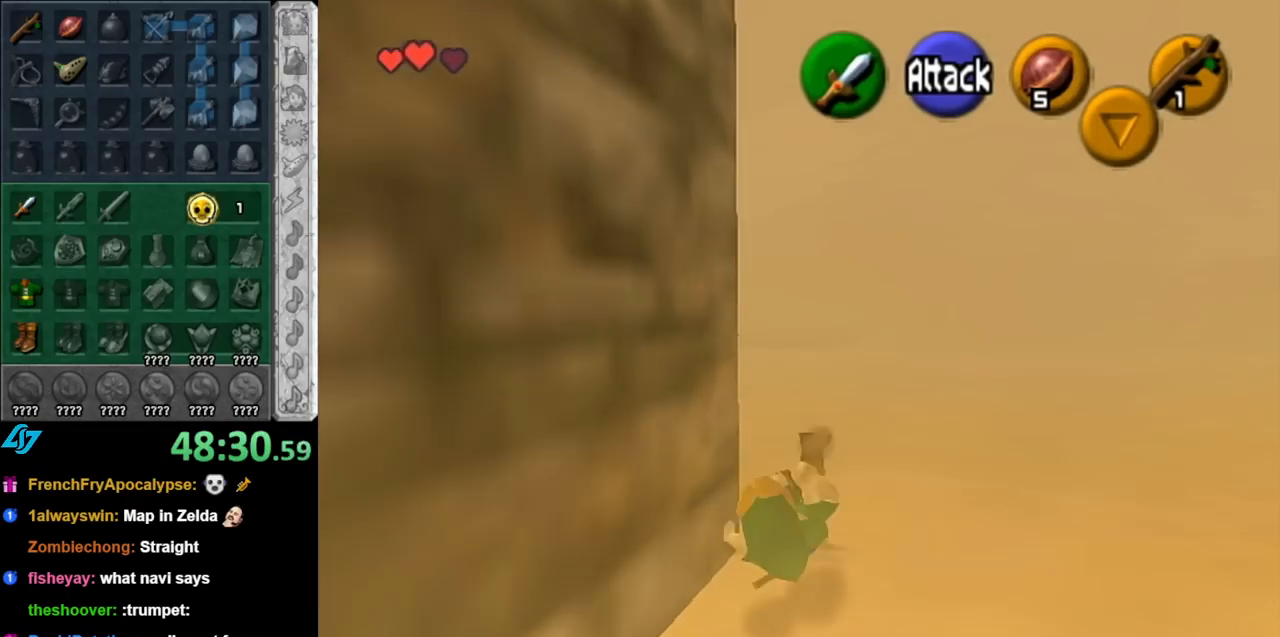
{"buttons": ["L1"], "left_stick": "up", "right_stick": "center", "events": [[33, "left_stick", "up-left"], [217, "A", "down"], [283, "L1", "down"], [317, "left_stick", "up"], [350, "A", "up"]]}
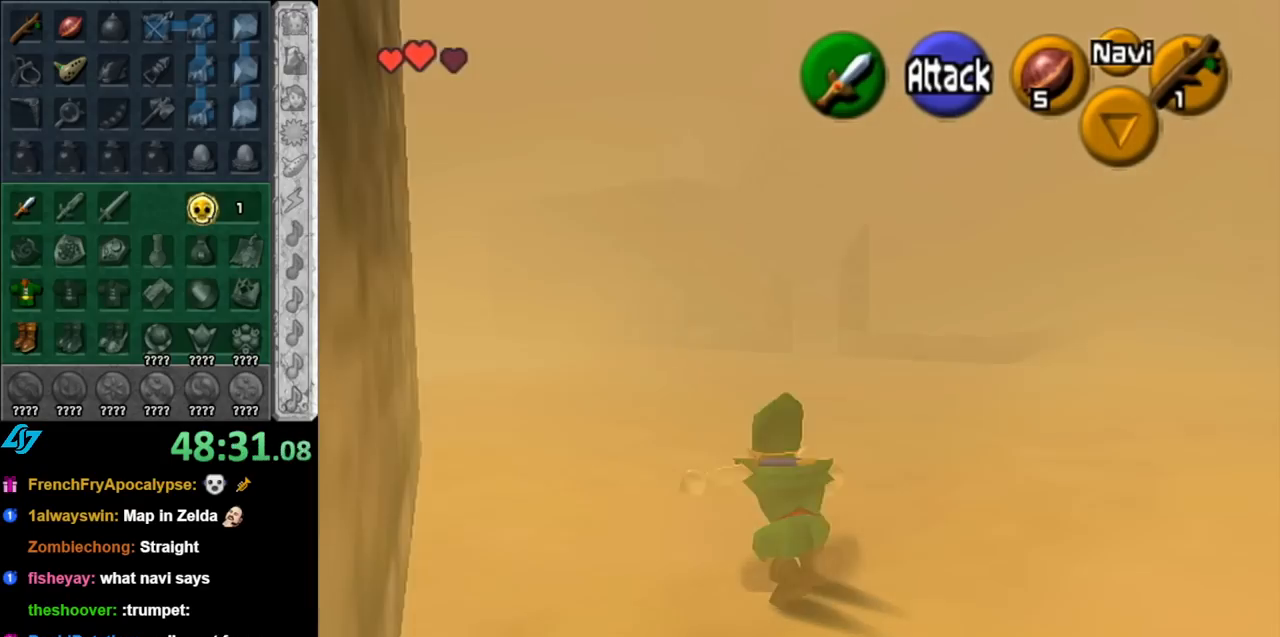
{"buttons": [], "left_stick": "up", "right_stick": "center", "events": [[33, "L1", "up"]]}
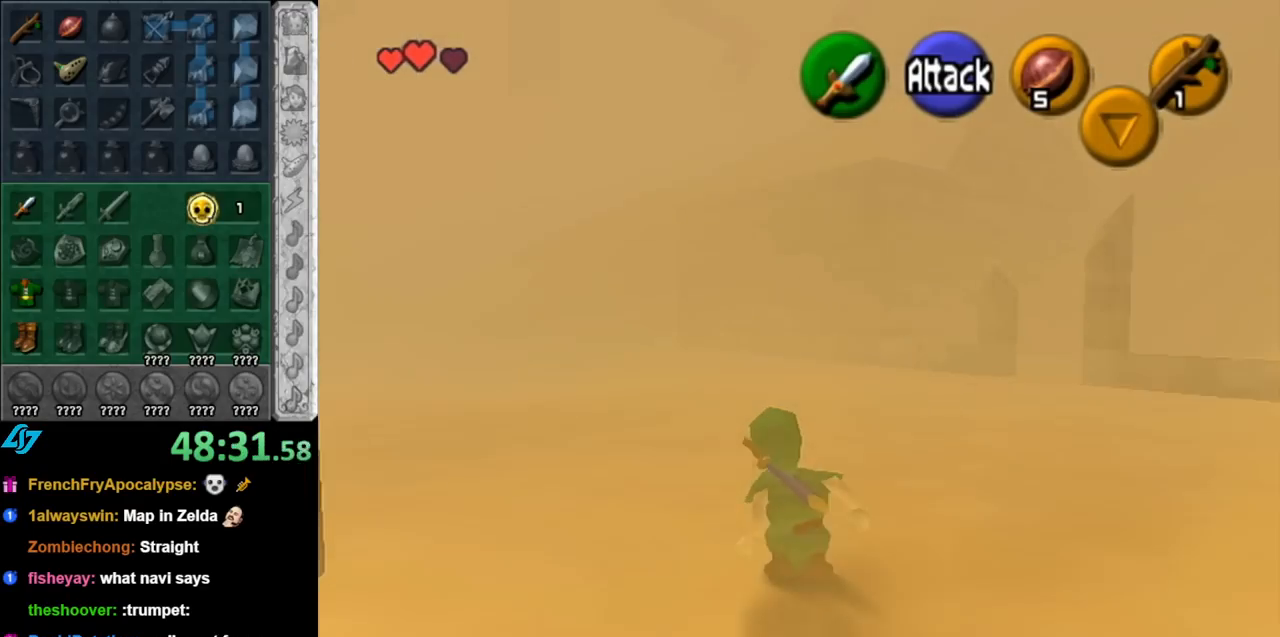
{"buttons": [], "left_stick": "up", "right_stick": "center", "events": [[67, "A", "down"], [250, "A", "up"], [250, "L1", "down"], [500, "L1", "up"]]}
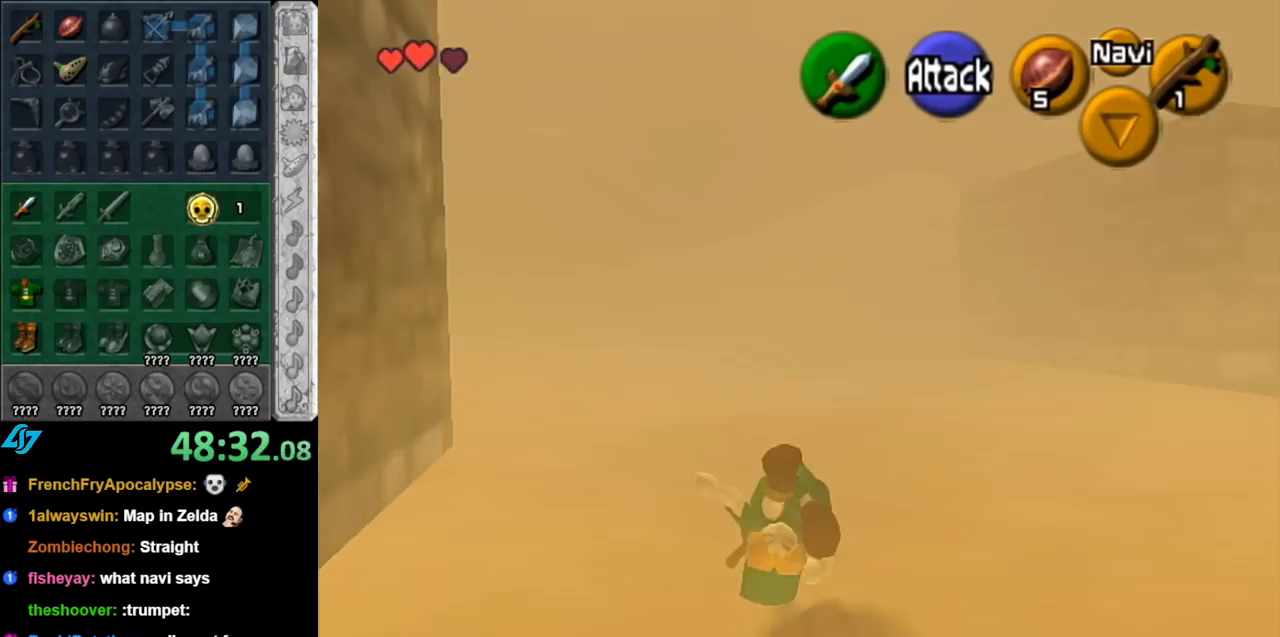
{"buttons": ["A"], "left_stick": "up-left", "right_stick": "center", "events": [[183, "left_stick", "up-left"], [350, "A", "down"]]}
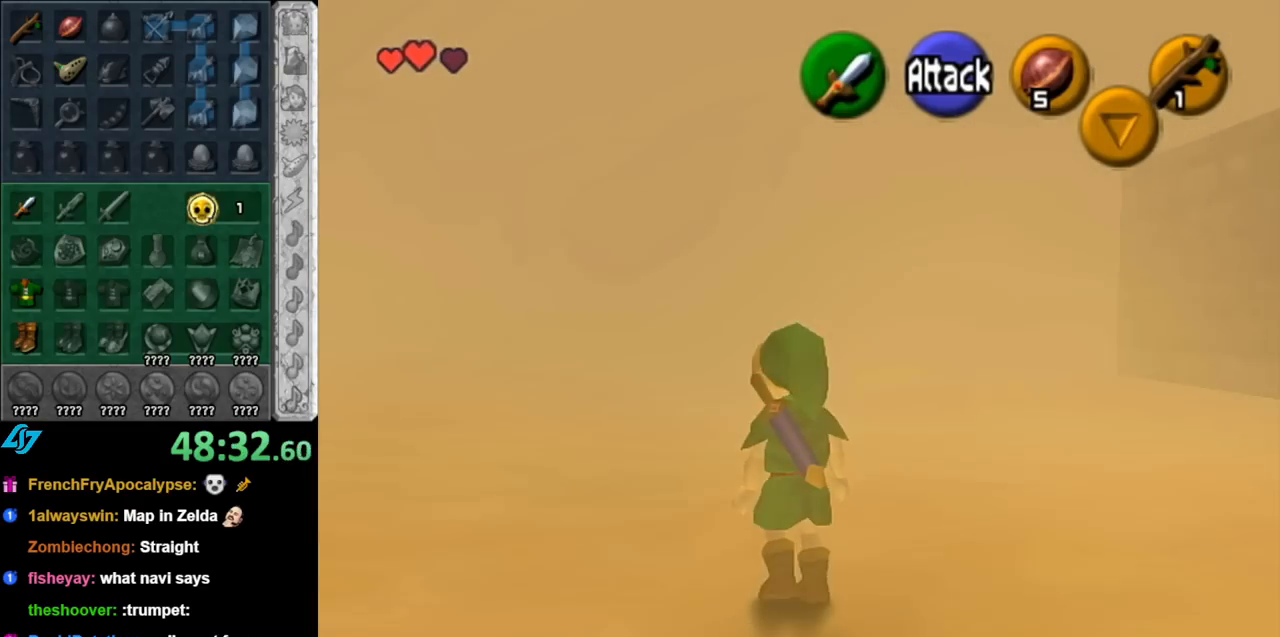
{"buttons": [], "left_stick": "up-left", "right_stick": "center", "events": [[33, "A", "up"]]}